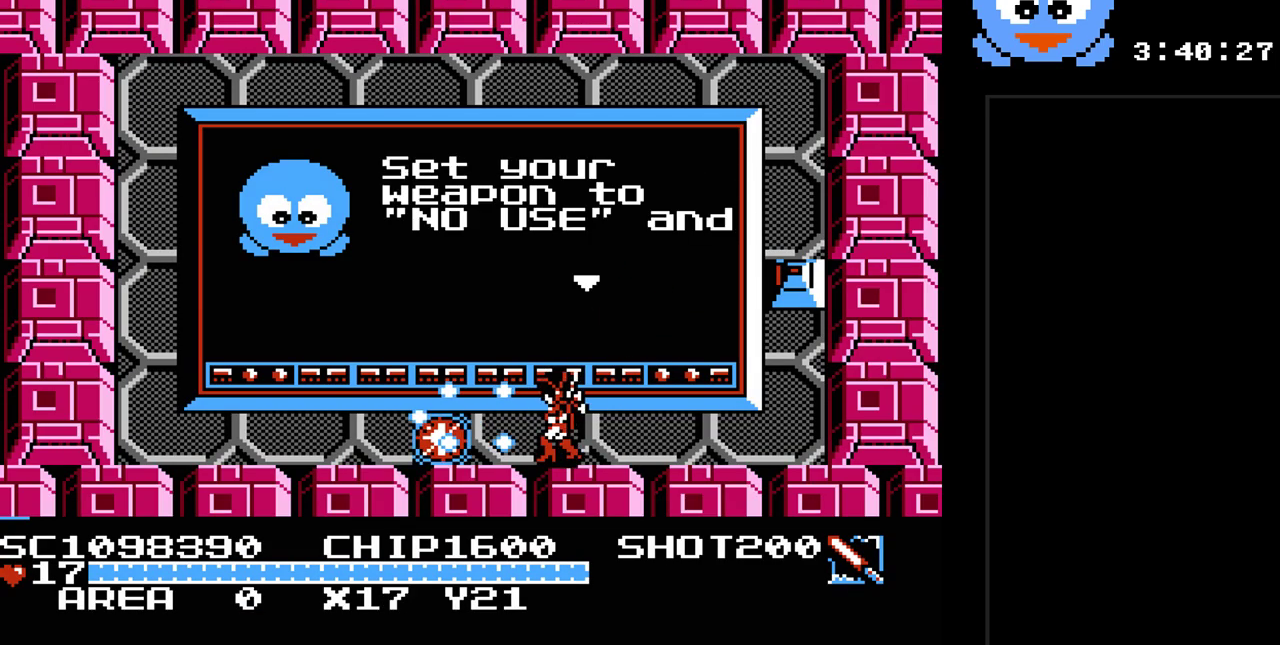
Gameplay with a controller (Nintendo layout); each line is a JSON object with the inputs held at the frame after it. "events" lists button and stick changes between this image and that frame as [ms after this image, input, new state], when the widget could be followed in between. Not read: L3 R3.
{"buttons": ["DPAD_LEFT"], "events": [[200, "DPAD_LEFT", "down"], [283, "Y", "up"]]}
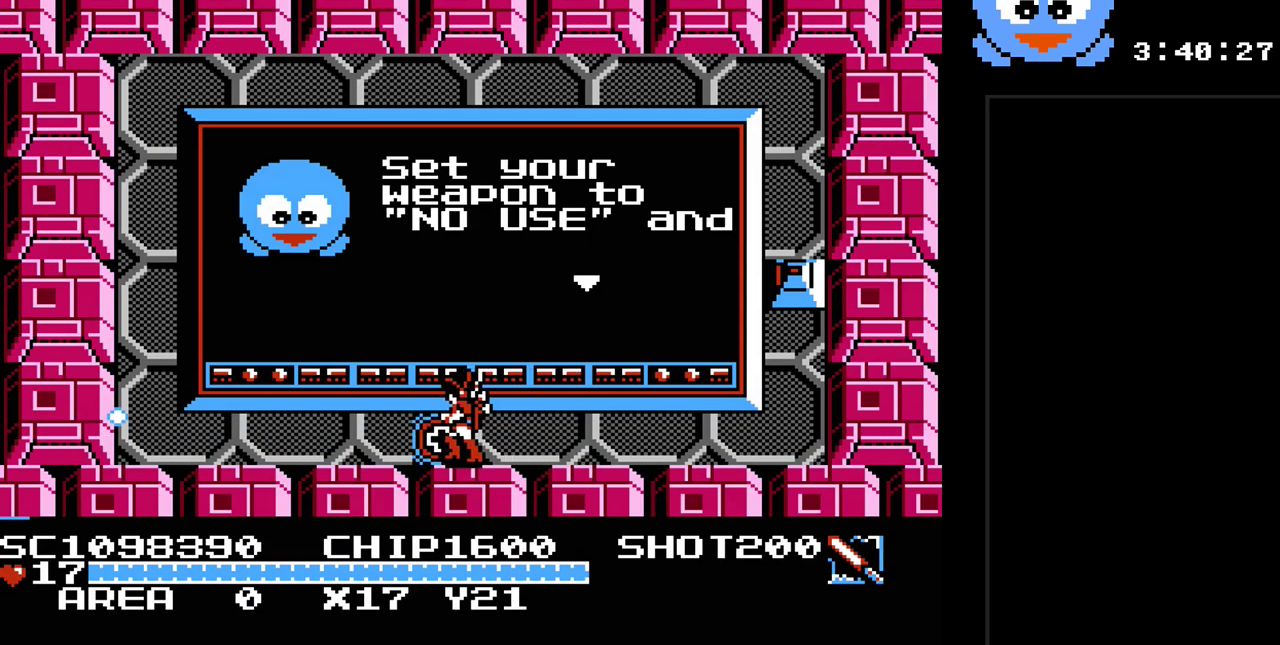
{"buttons": [], "events": [[150, "DPAD_LEFT", "up"]]}
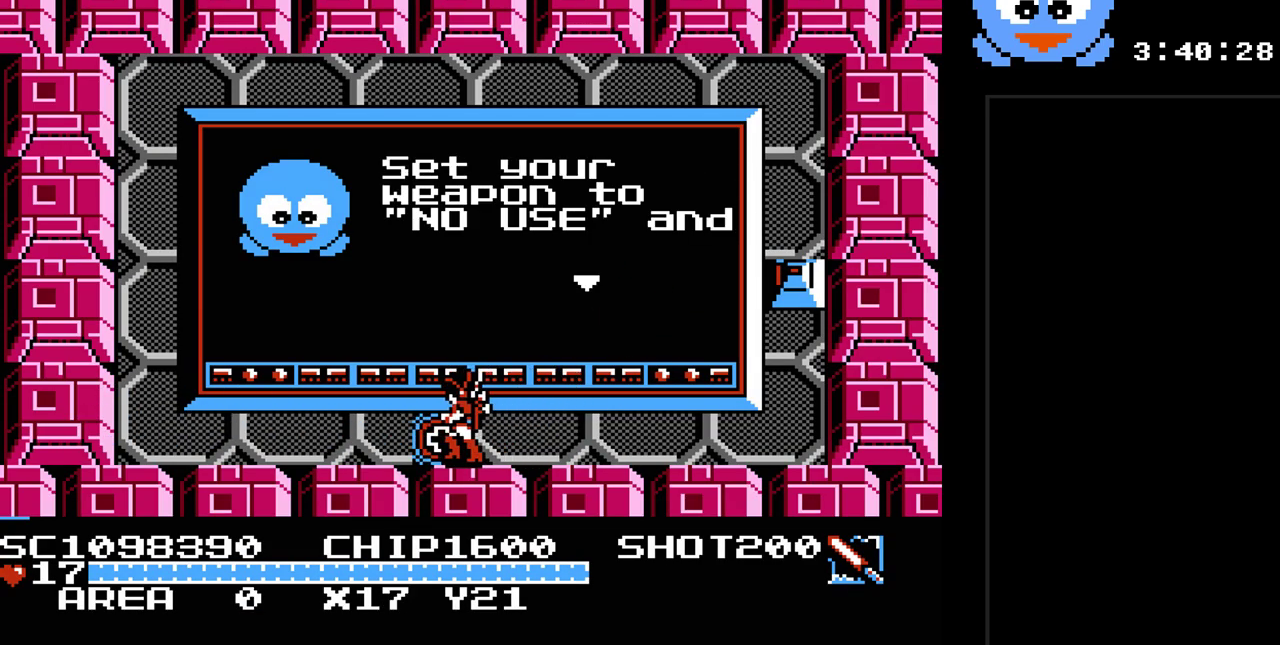
{"buttons": [], "events": []}
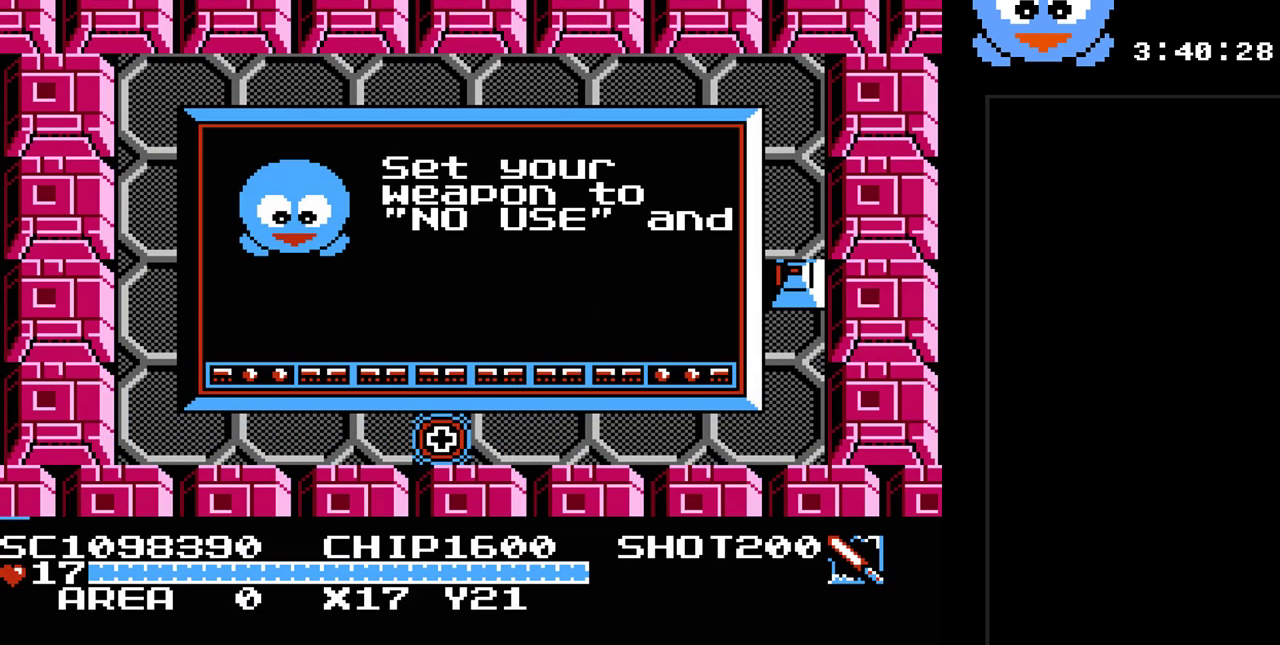
{"buttons": [], "events": []}
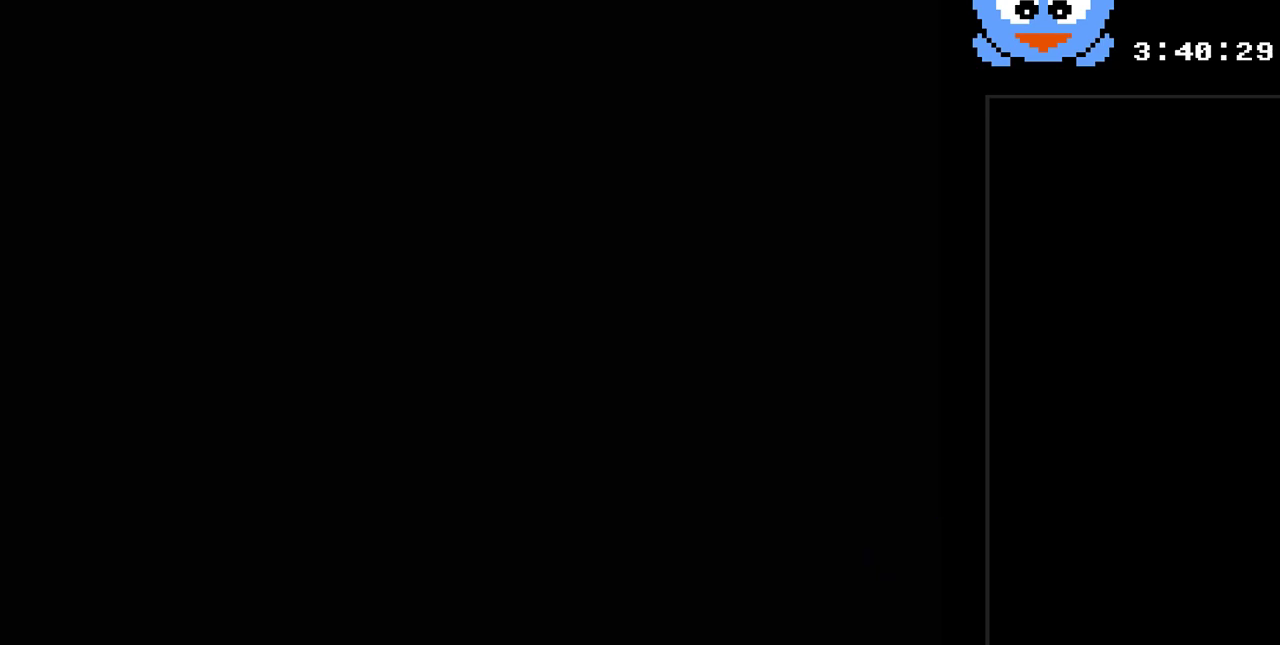
{"buttons": [], "events": []}
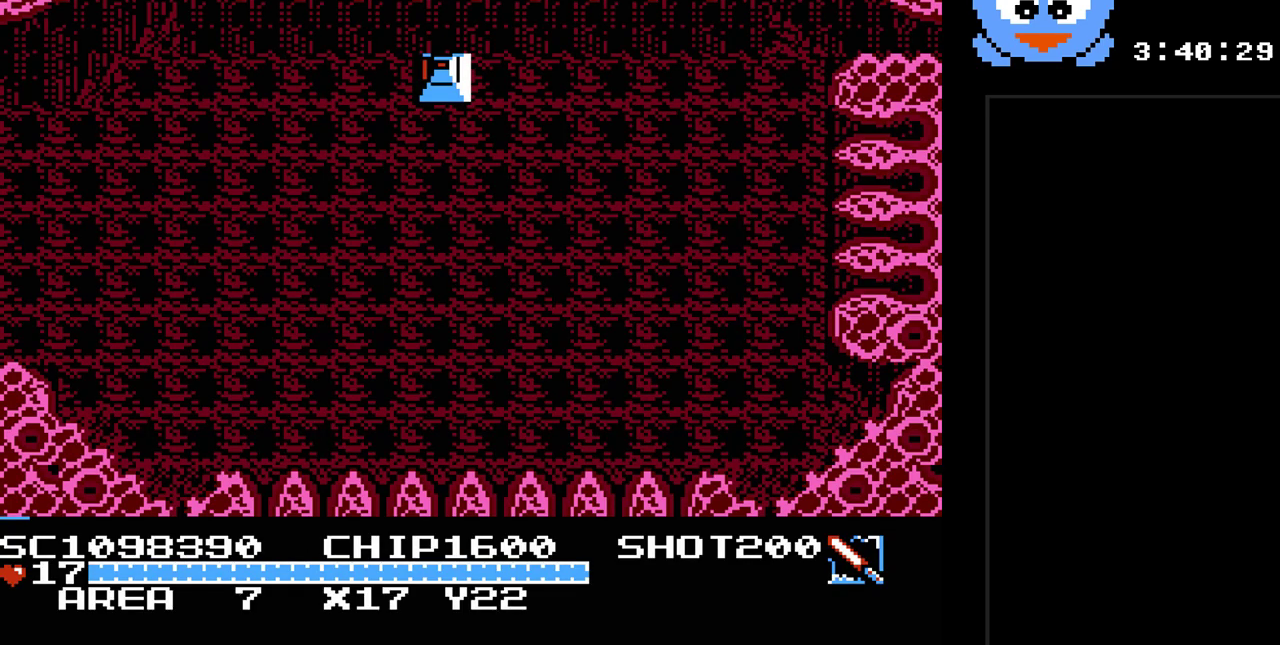
{"buttons": [], "events": [[183, "SELECT", "down"], [383, "SELECT", "up"]]}
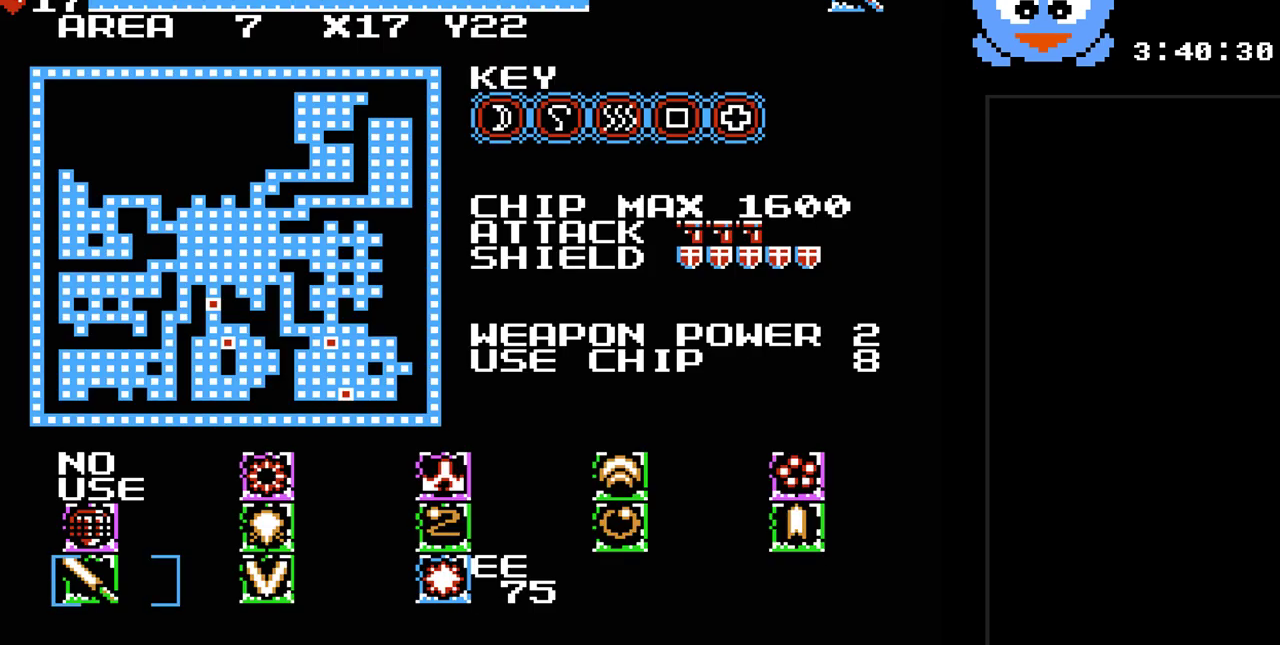
{"buttons": [], "events": []}
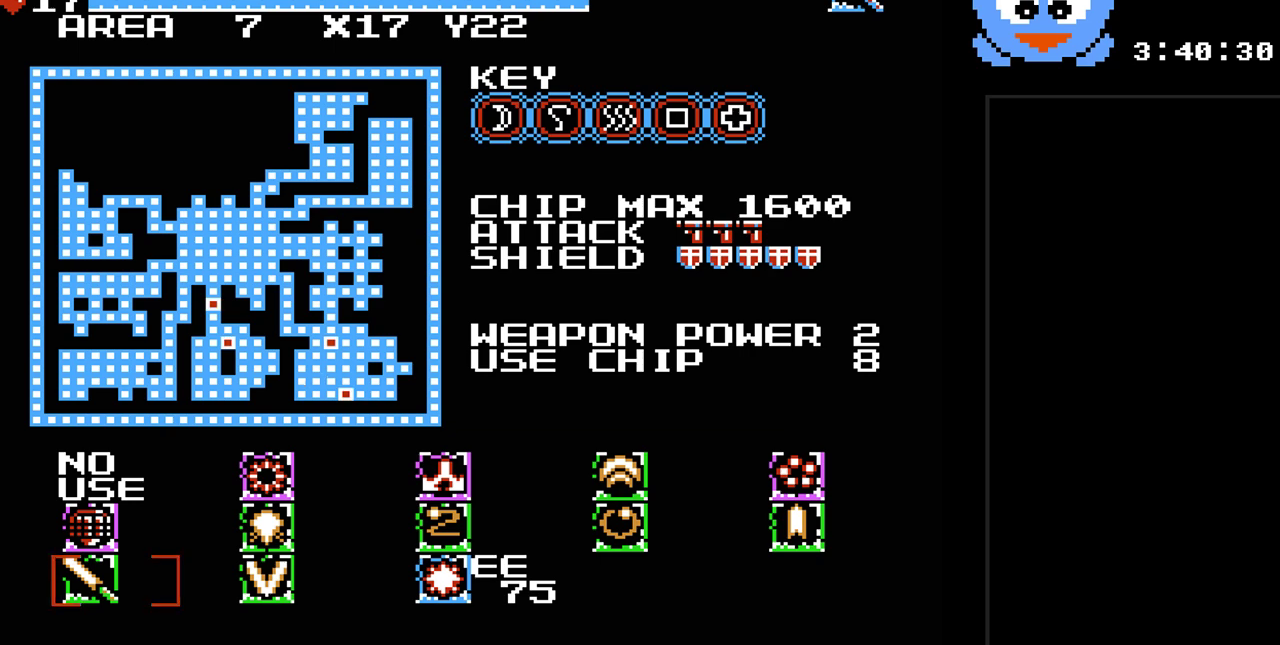
{"buttons": ["SELECT"], "events": [[500, "SELECT", "down"]]}
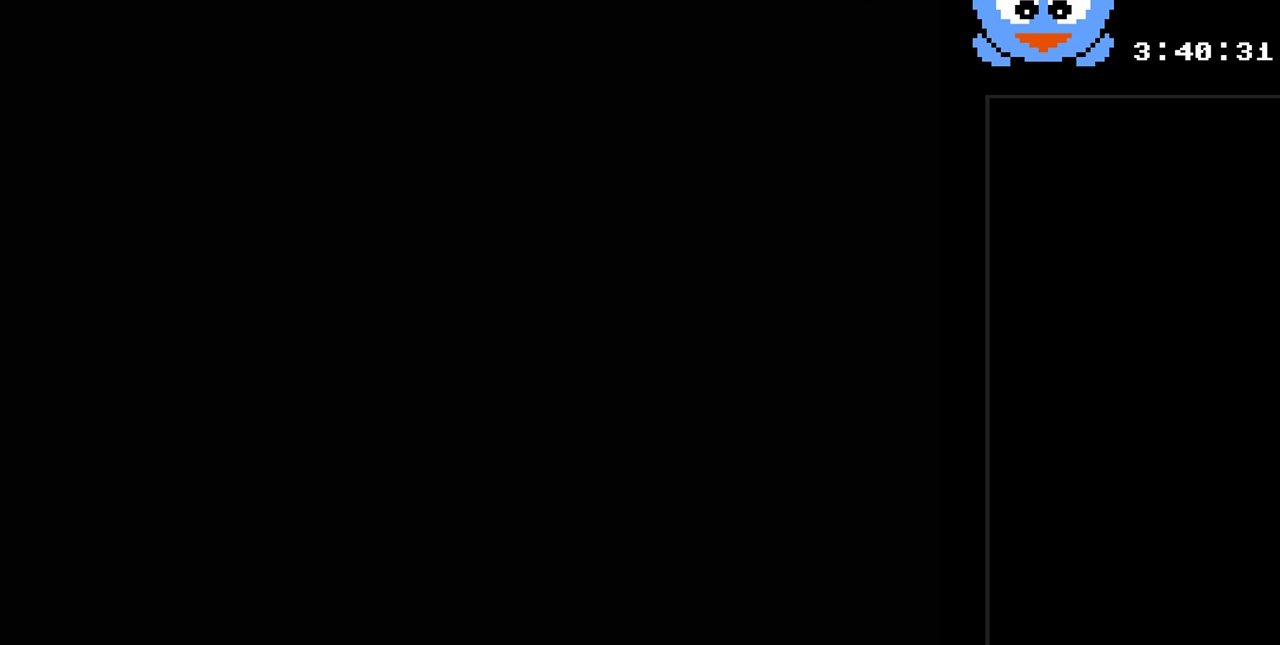
{"buttons": ["DPAD_LEFT"], "events": [[100, "SELECT", "up"], [283, "DPAD_LEFT", "down"]]}
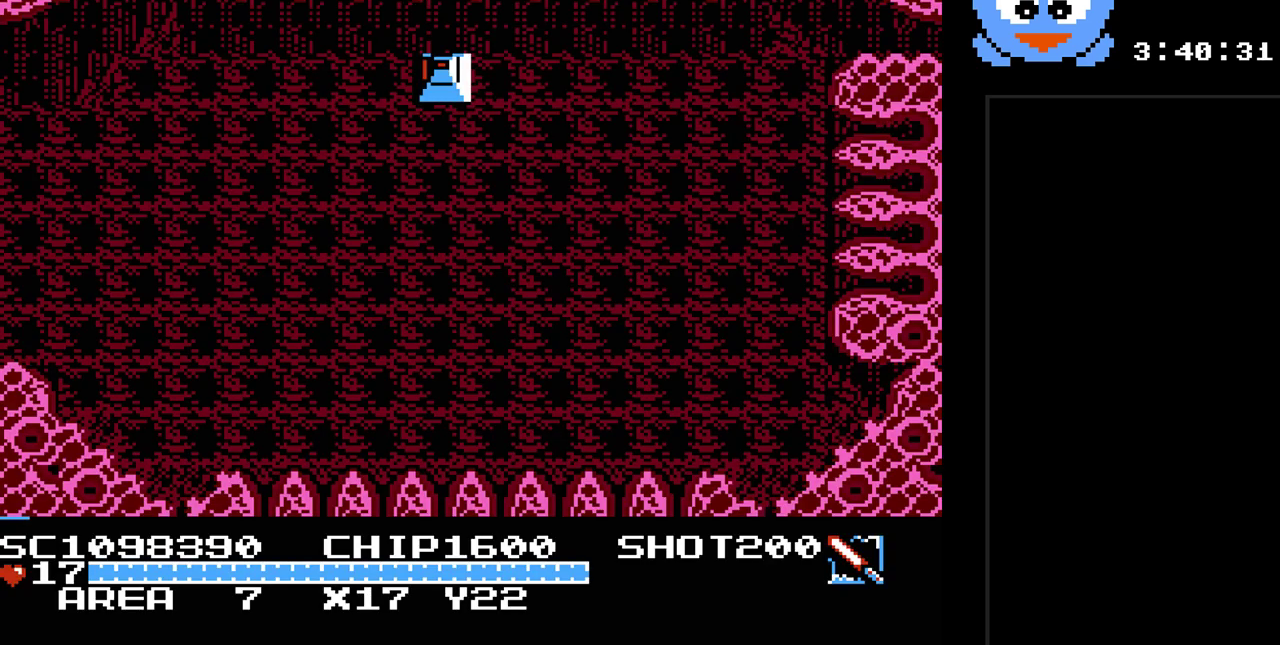
{"buttons": [], "events": [[500, "DPAD_LEFT", "up"]]}
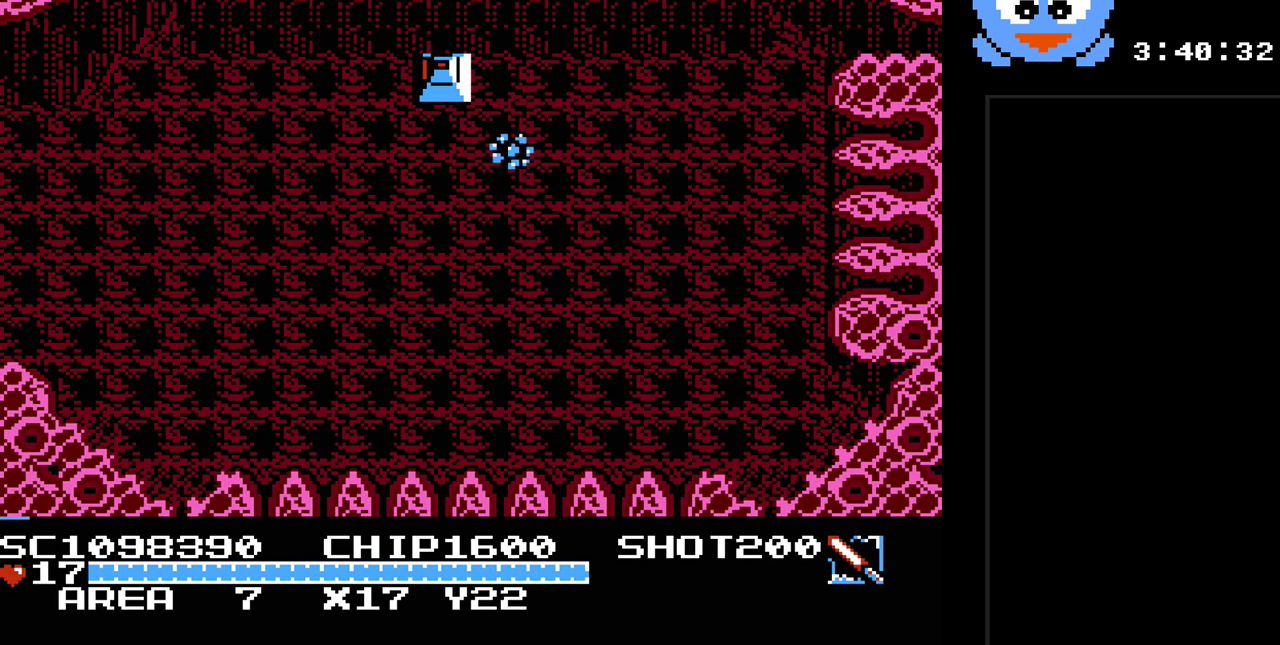
{"buttons": ["Y"], "events": [[33, "DPAD_RIGHT", "down"], [100, "Y", "down"], [133, "DPAD_RIGHT", "up"]]}
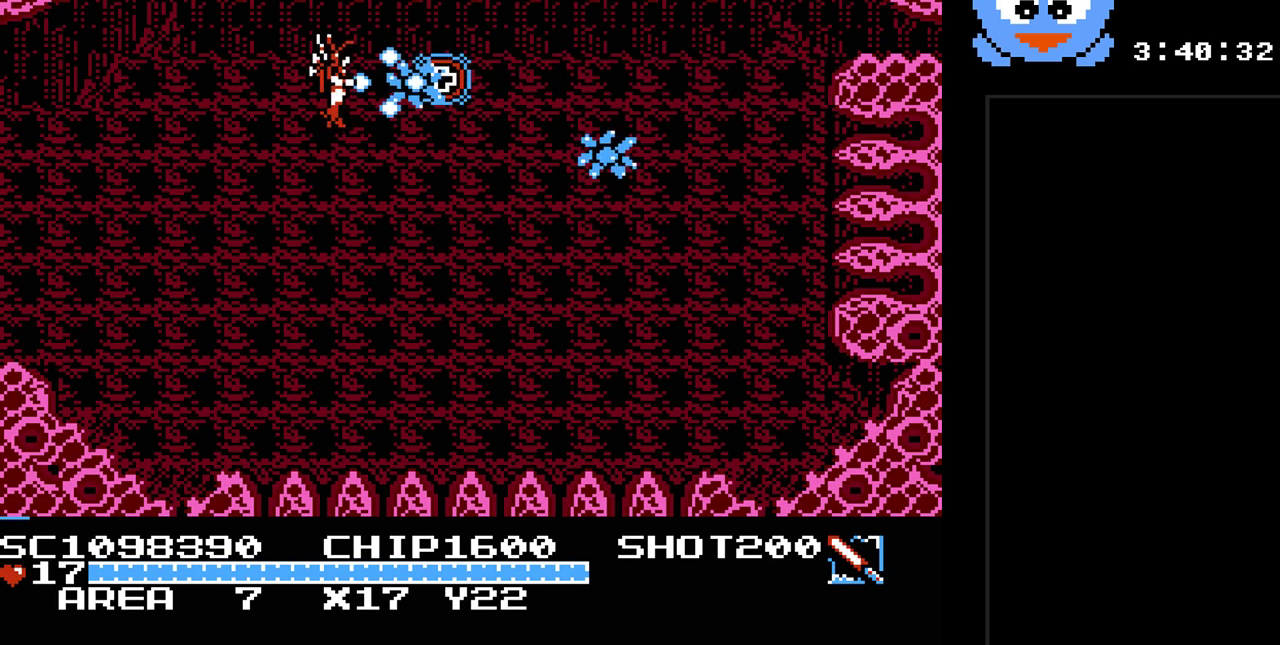
{"buttons": ["Y"], "events": []}
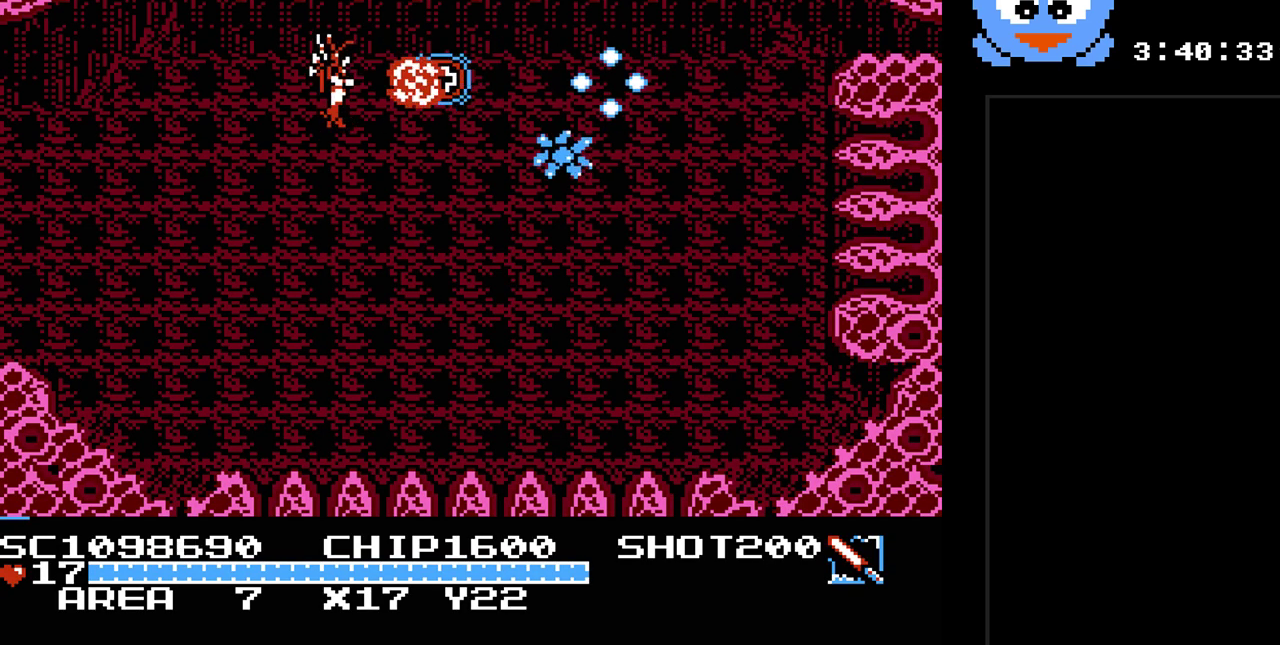
{"buttons": ["DPAD_UP", "DPAD_RIGHT"], "events": [[417, "DPAD_RIGHT", "down"], [417, "DPAD_UP", "down"], [500, "Y", "up"]]}
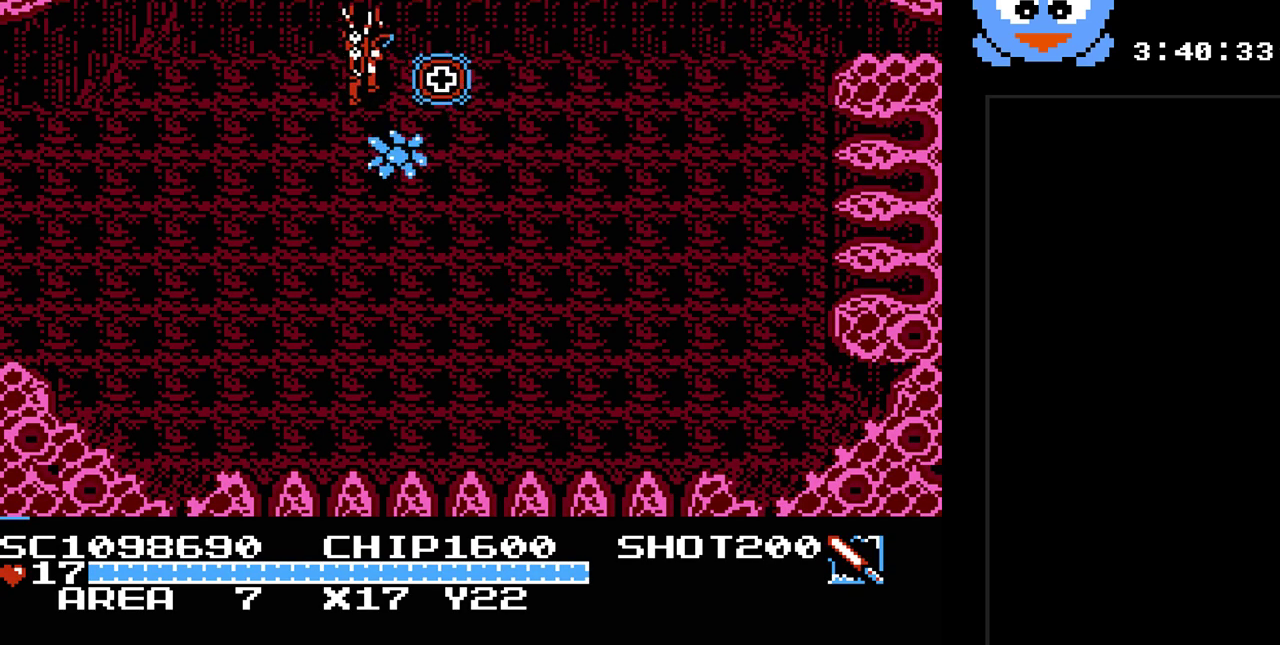
{"buttons": [], "events": [[67, "DPAD_UP", "up"], [450, "DPAD_RIGHT", "up"]]}
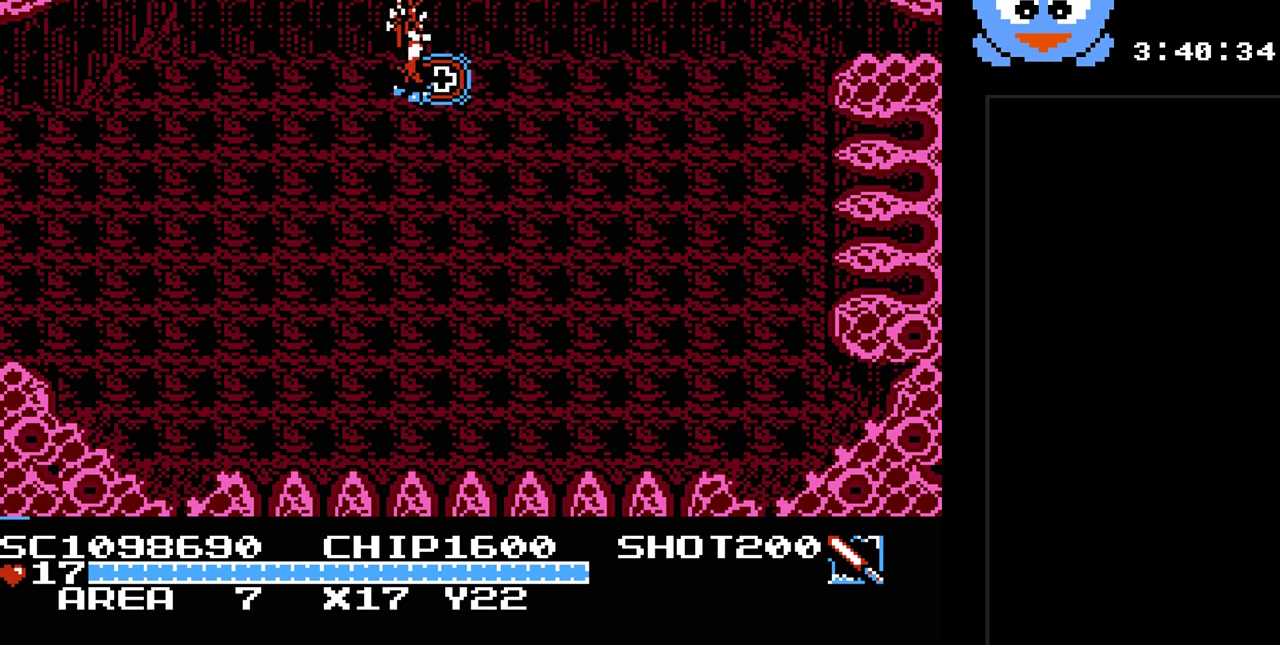
{"buttons": [], "events": []}
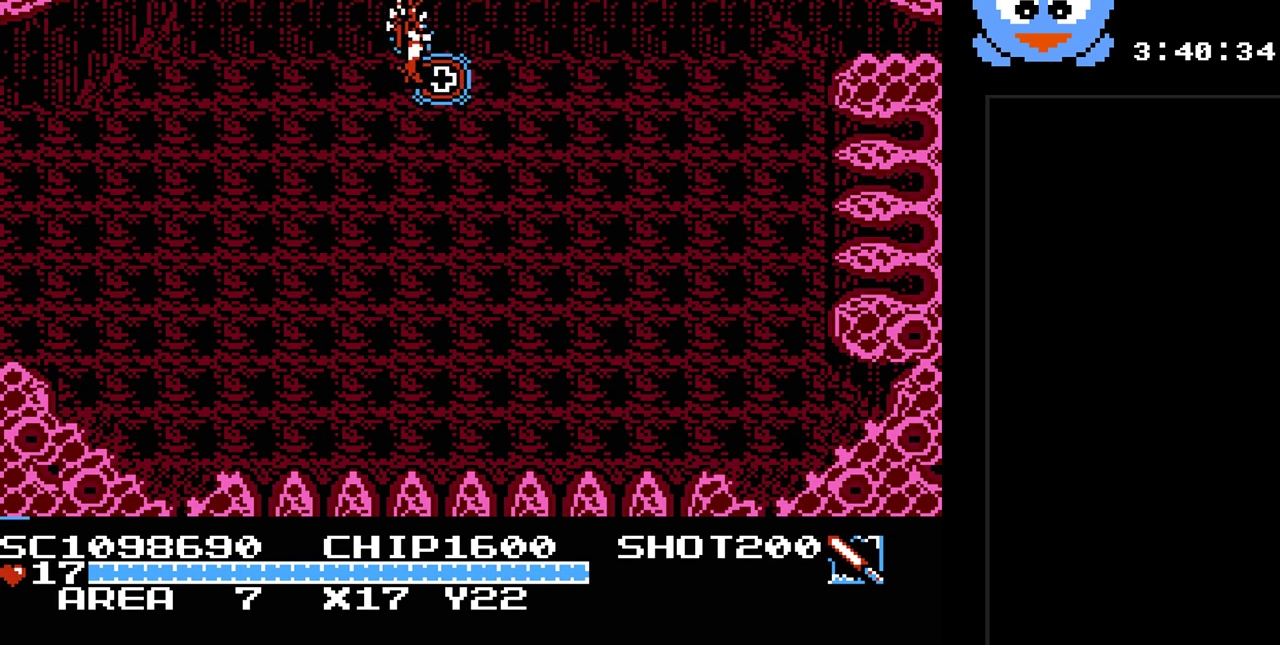
{"buttons": [], "events": []}
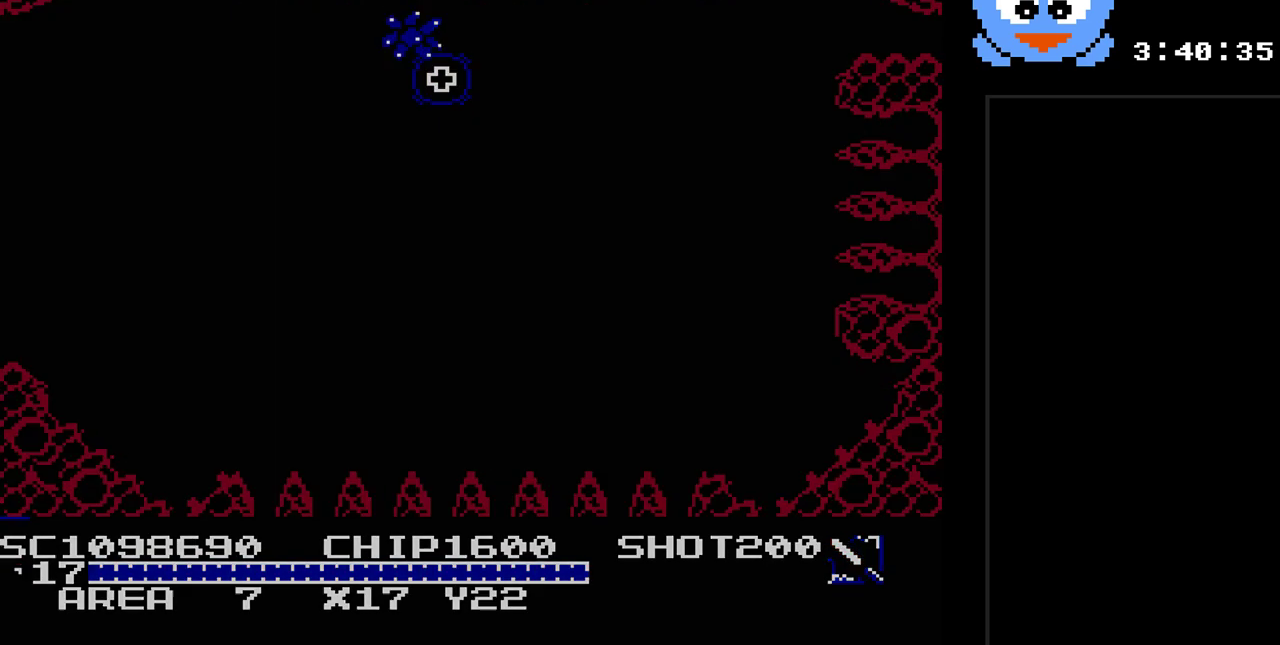
{"buttons": ["DPAD_RIGHT"], "events": [[267, "DPAD_RIGHT", "down"]]}
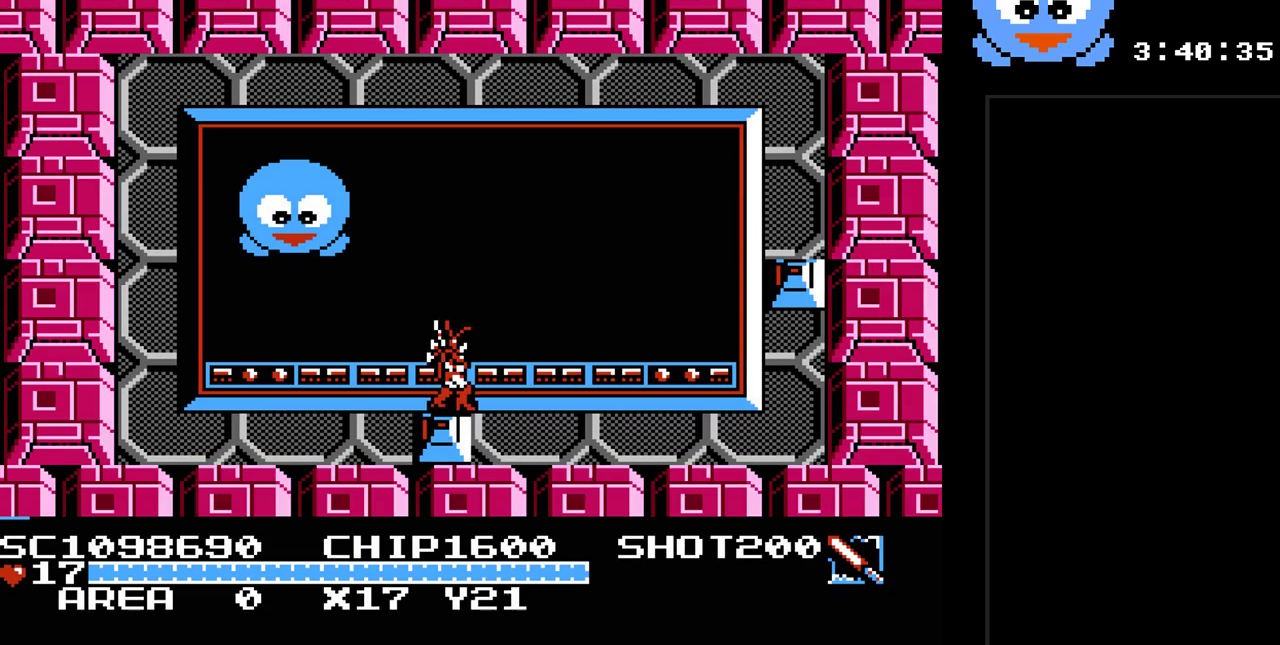
{"buttons": ["DPAD_UP"], "events": [[400, "DPAD_UP", "down"], [433, "DPAD_RIGHT", "up"]]}
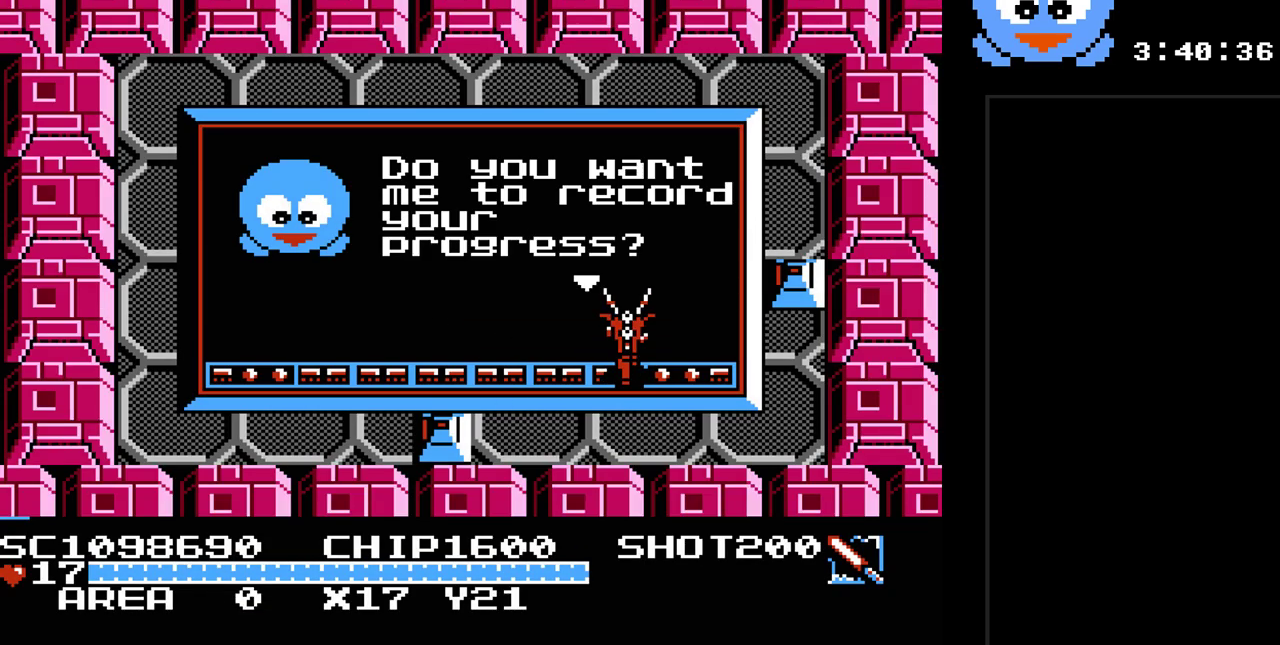
{"buttons": ["Y"], "events": [[133, "DPAD_RIGHT", "down"], [167, "DPAD_UP", "up"], [250, "Y", "down"], [317, "DPAD_RIGHT", "up"]]}
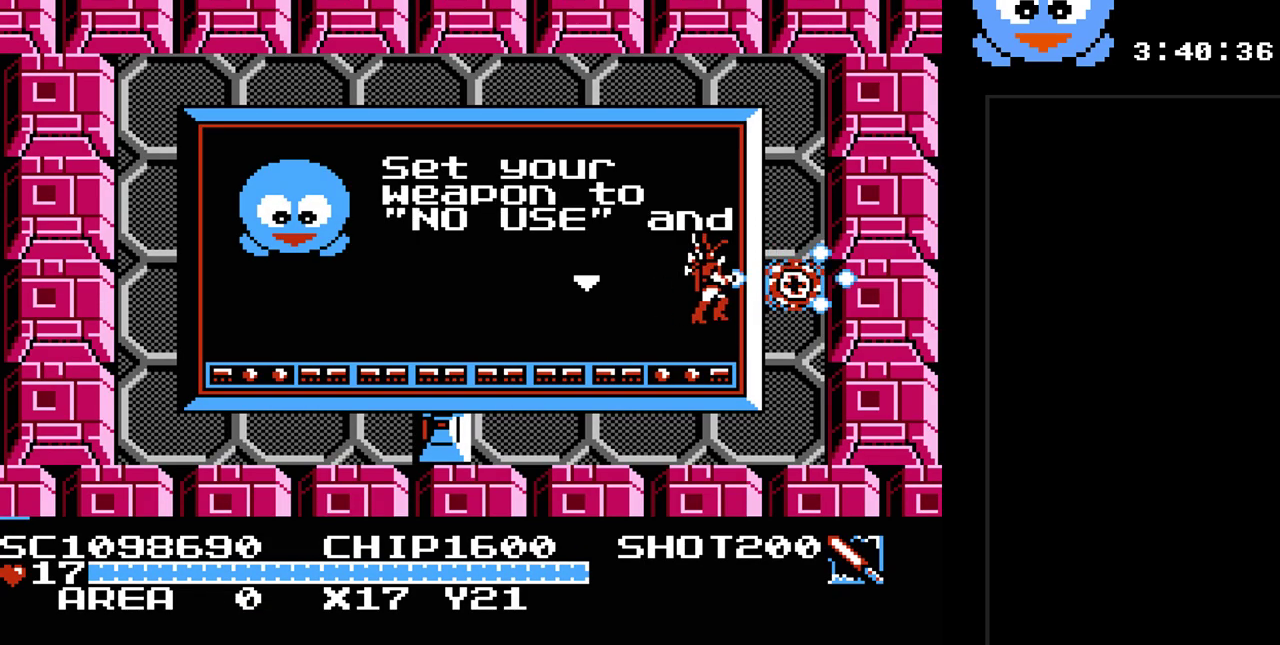
{"buttons": ["DPAD_UP"], "events": [[83, "DPAD_RIGHT", "down"], [233, "Y", "up"], [367, "DPAD_UP", "down"], [433, "DPAD_RIGHT", "up"]]}
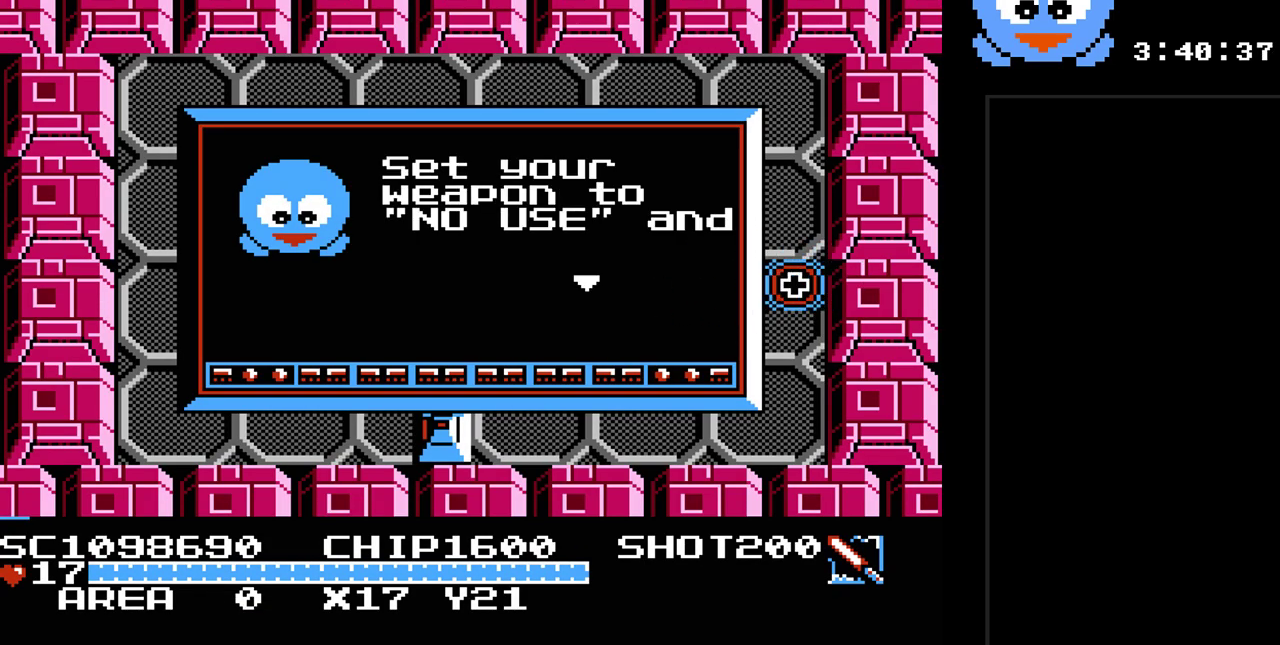
{"buttons": [], "events": [[83, "DPAD_RIGHT", "down"], [83, "DPAD_UP", "up"], [117, "DPAD_RIGHT", "up"]]}
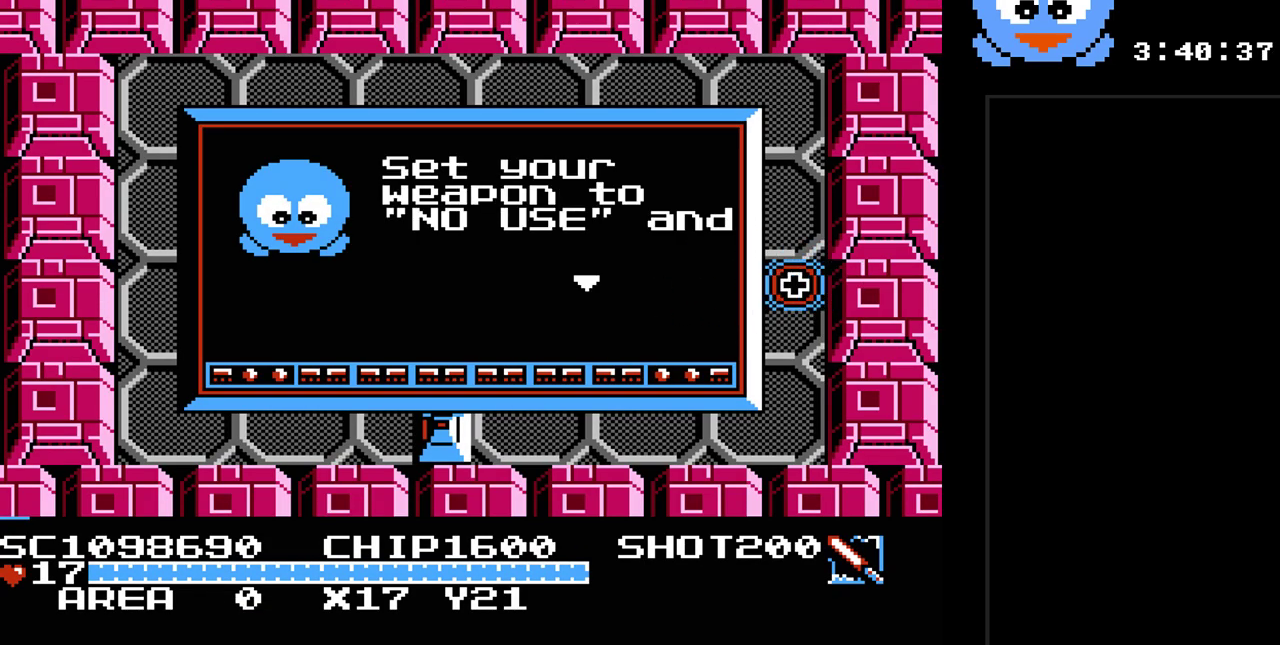
{"buttons": [], "events": []}
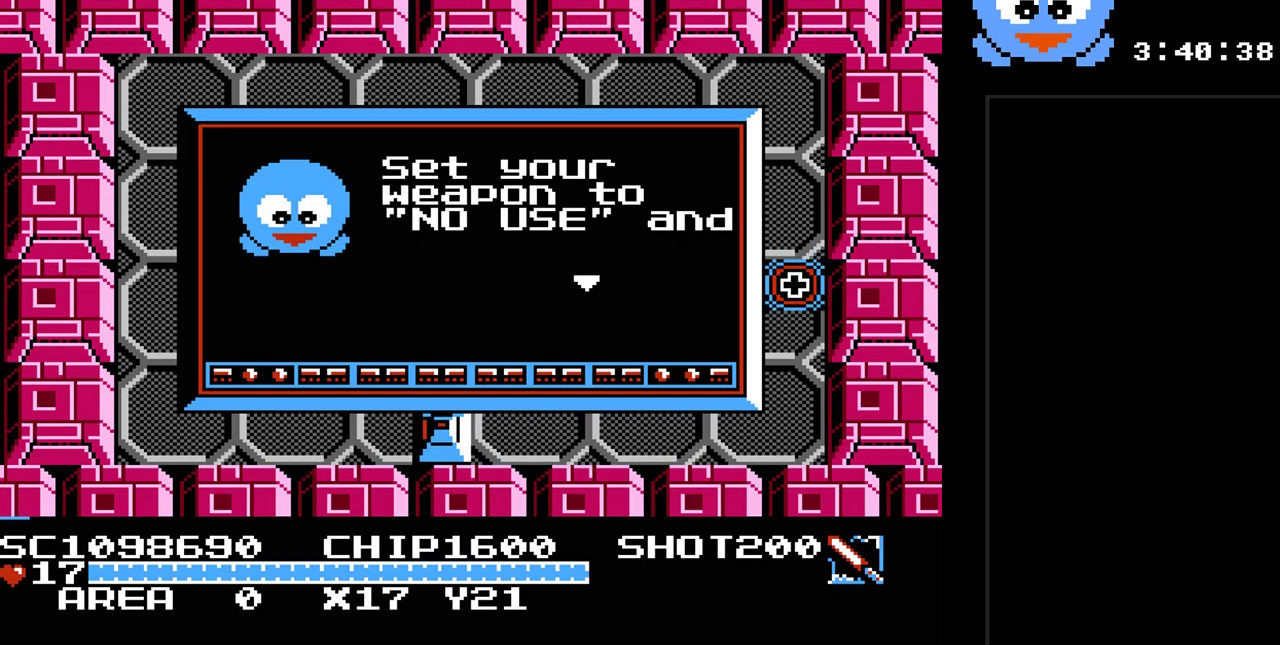
{"buttons": ["DPAD_RIGHT"], "events": [[50, "DPAD_RIGHT", "down"]]}
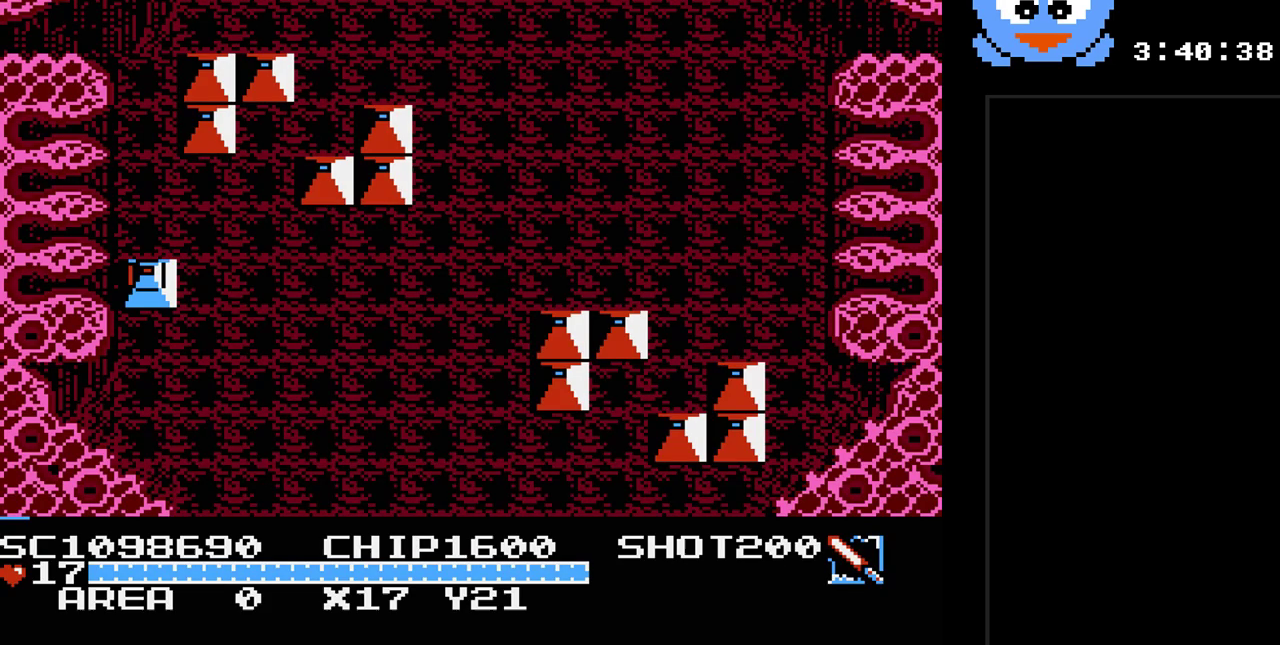
{"buttons": ["DPAD_RIGHT"], "events": []}
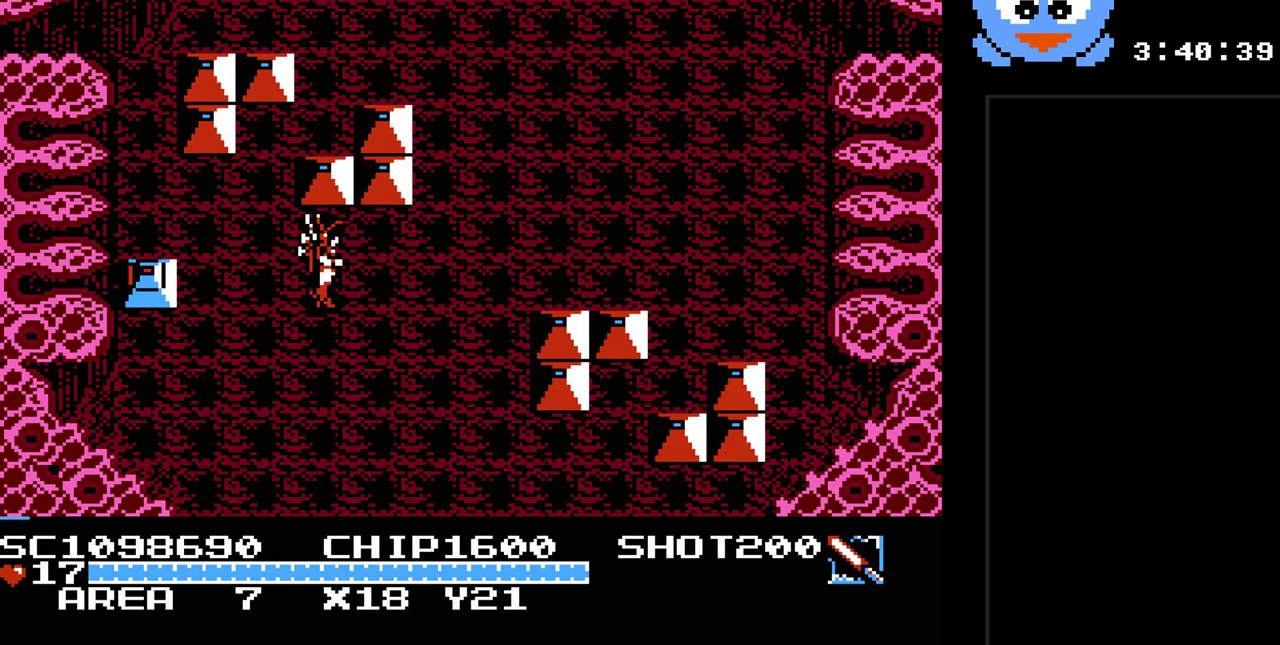
{"buttons": ["DPAD_DOWN"], "events": [[300, "DPAD_DOWN", "down"], [300, "DPAD_RIGHT", "up"]]}
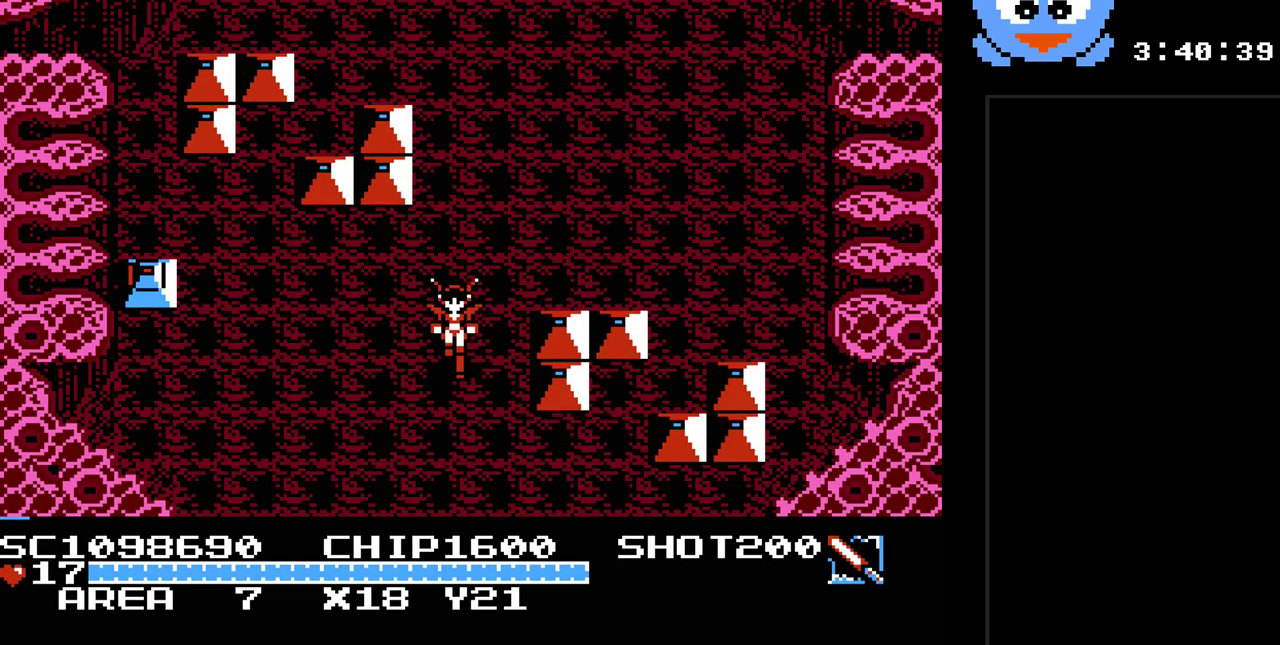
{"buttons": ["DPAD_DOWN"], "events": []}
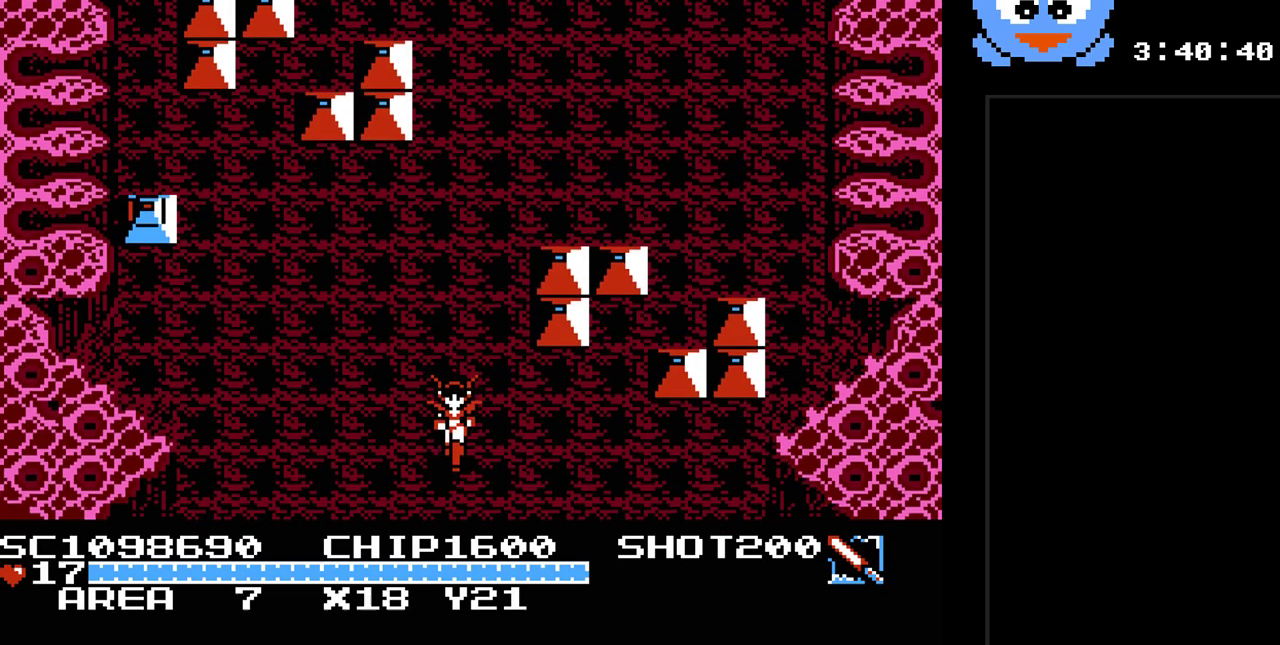
{"buttons": [], "events": [[317, "DPAD_DOWN", "up"]]}
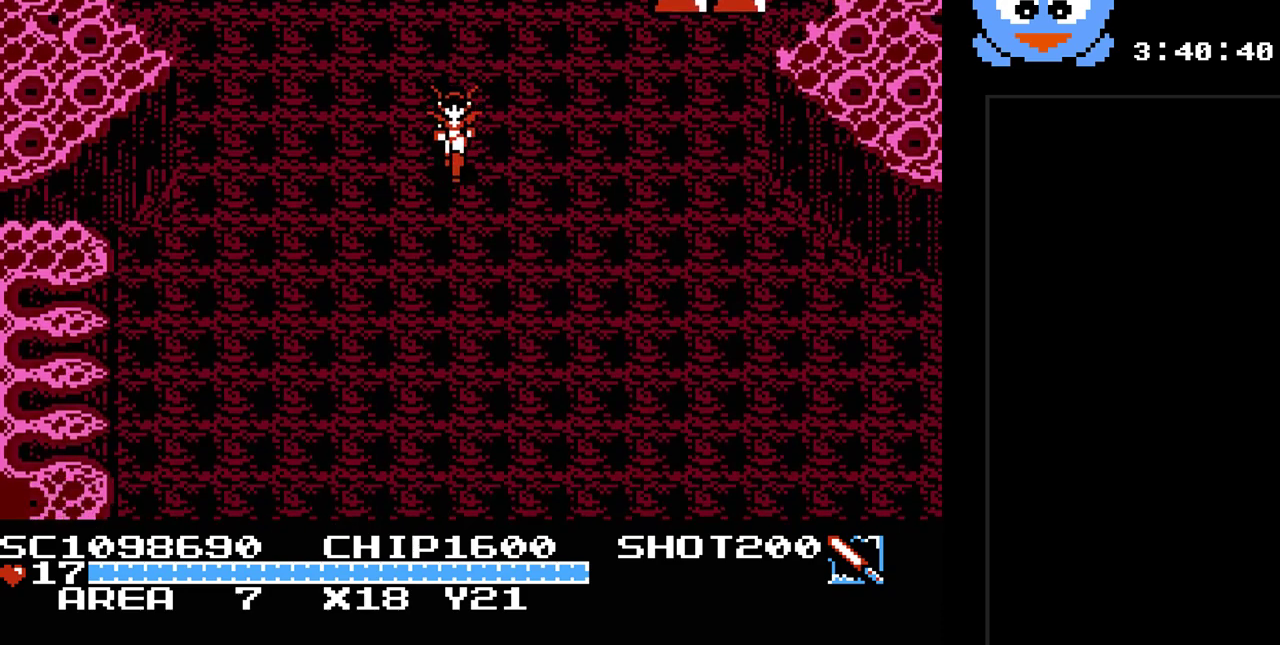
{"buttons": ["DPAD_DOWN"], "events": [[167, "DPAD_DOWN", "down"]]}
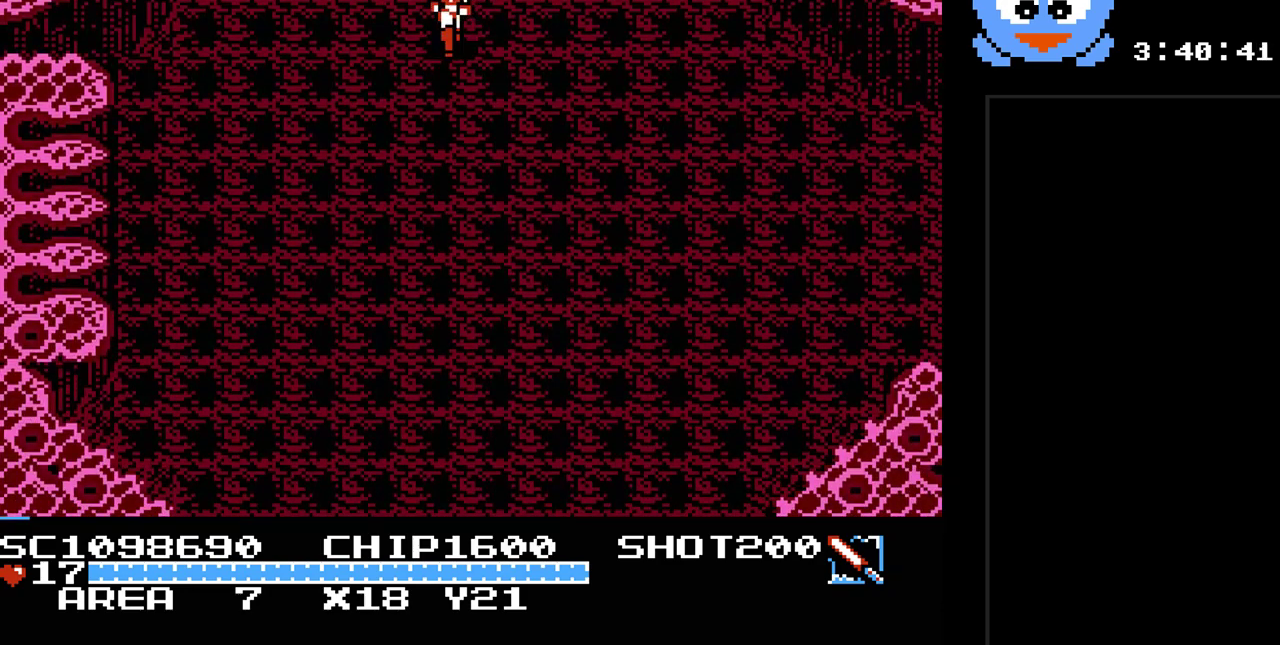
{"buttons": ["DPAD_DOWN"], "events": []}
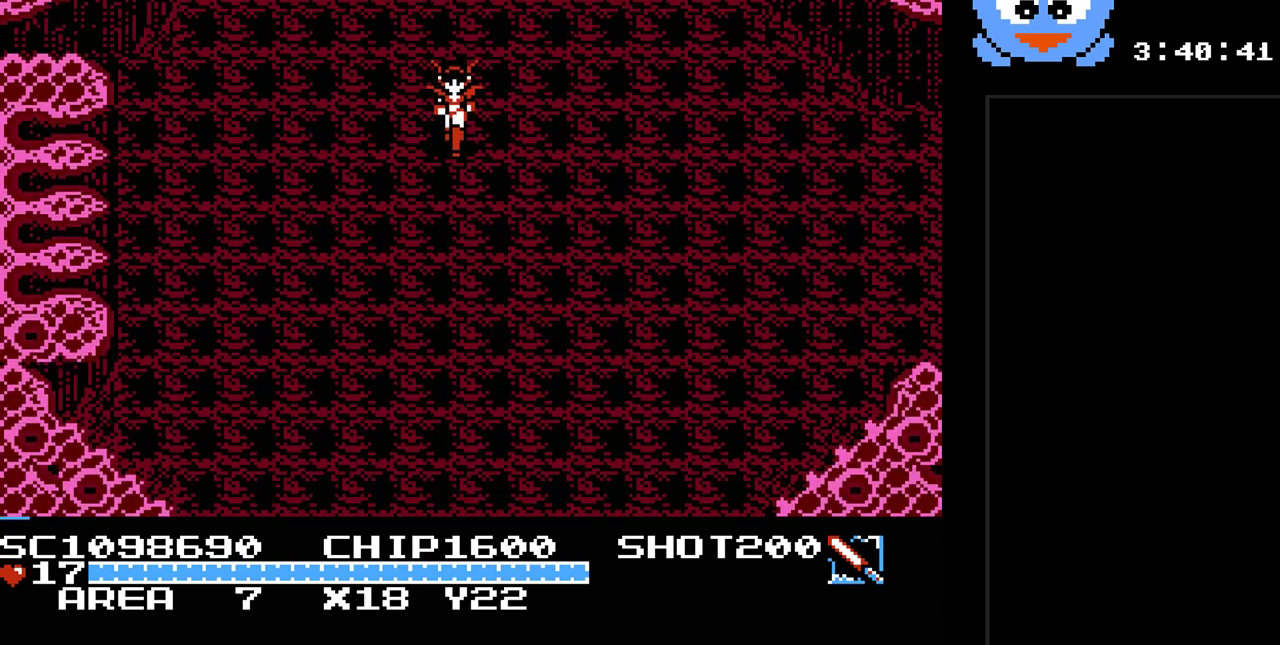
{"buttons": ["DPAD_DOWN"], "events": []}